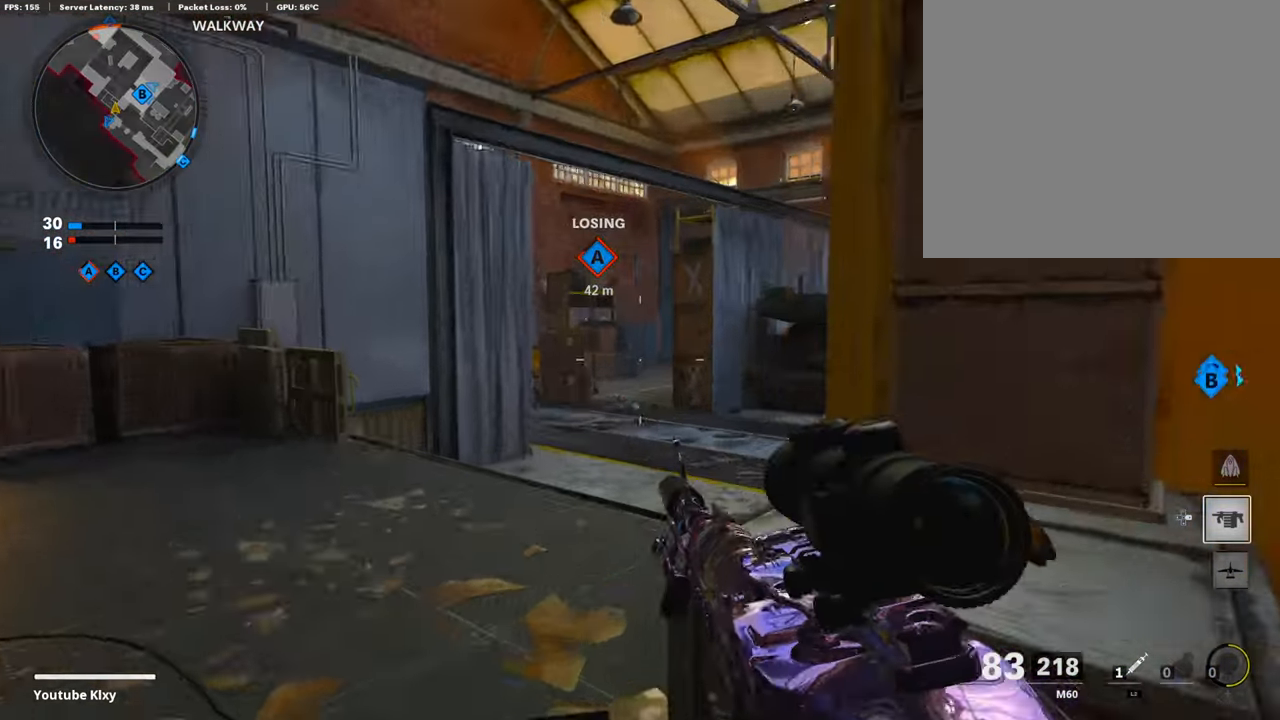
Gameplay with a controller (PlayStation layout); each line is a JSON object with the inputs held at the frame after it. "events" lists button and stick changes between this image and that frame as [ms after this image, input, new state], when the widget could be followed in between.
{"buttons": ["L1"], "left_stick": "right", "right_stick": "center", "events": [[135, "left_stick", "left"], [304, "left_stick", "right"]]}
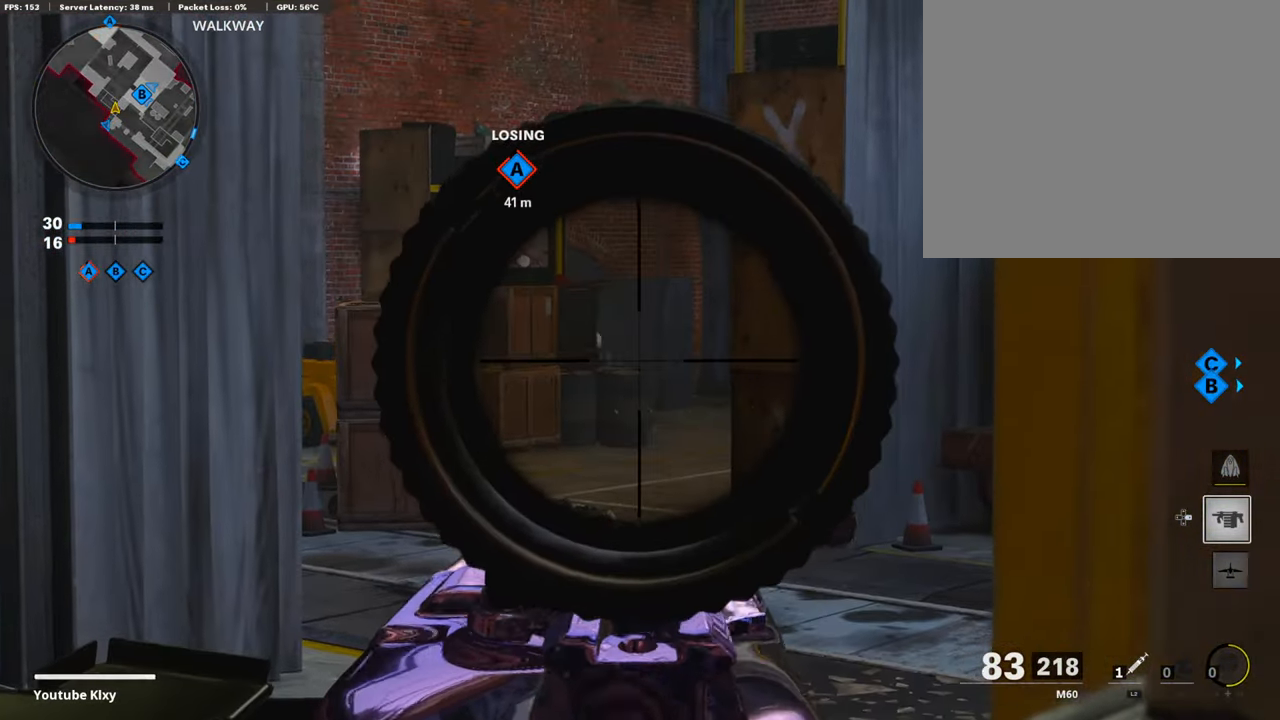
{"buttons": ["L1", "R1"], "left_stick": "left", "right_stick": "down-right", "events": [[50, "left_stick", "left"], [236, "left_stick", "center"], [287, "left_stick", "right"], [287, "right_stick", "up-right"], [337, "R1", "down"], [337, "right_stick", "center"], [388, "left_stick", "left"], [473, "right_stick", "down-right"]]}
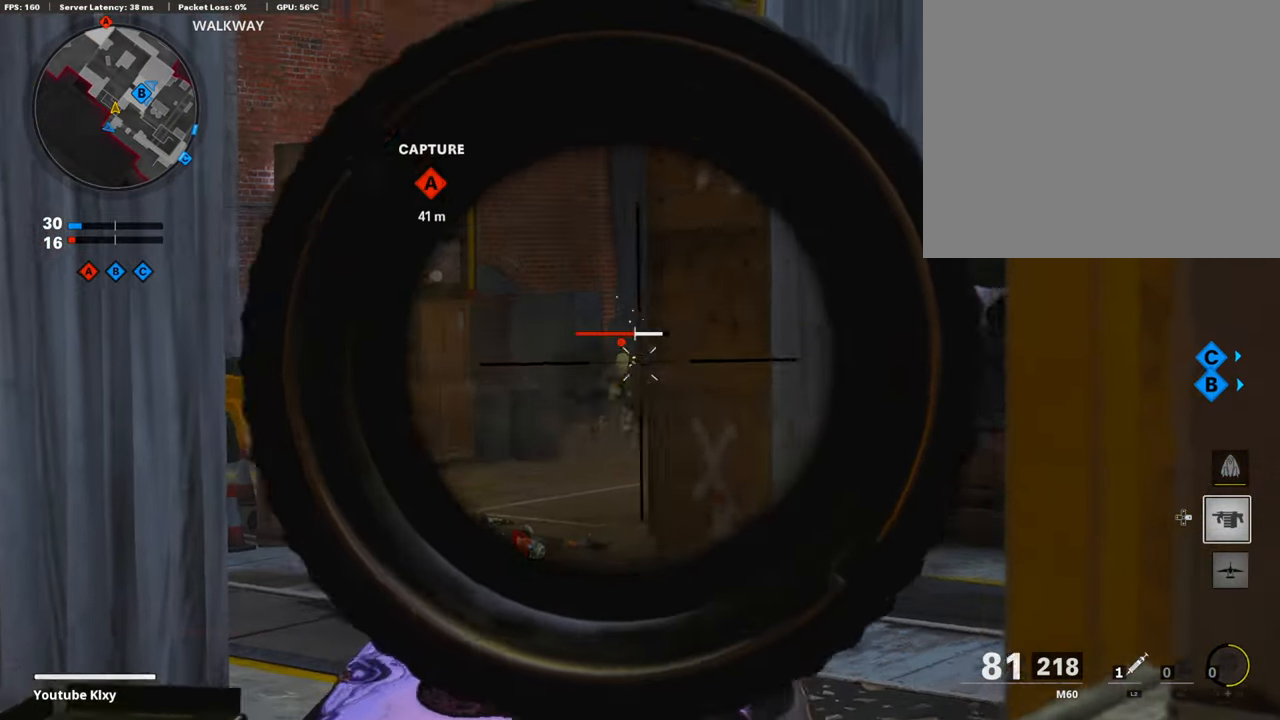
{"buttons": [], "left_stick": "right", "right_stick": "center", "events": [[50, "right_stick", "down"], [168, "right_stick", "center"], [456, "R1", "up"], [473, "left_stick", "right"], [506, "L1", "up"]]}
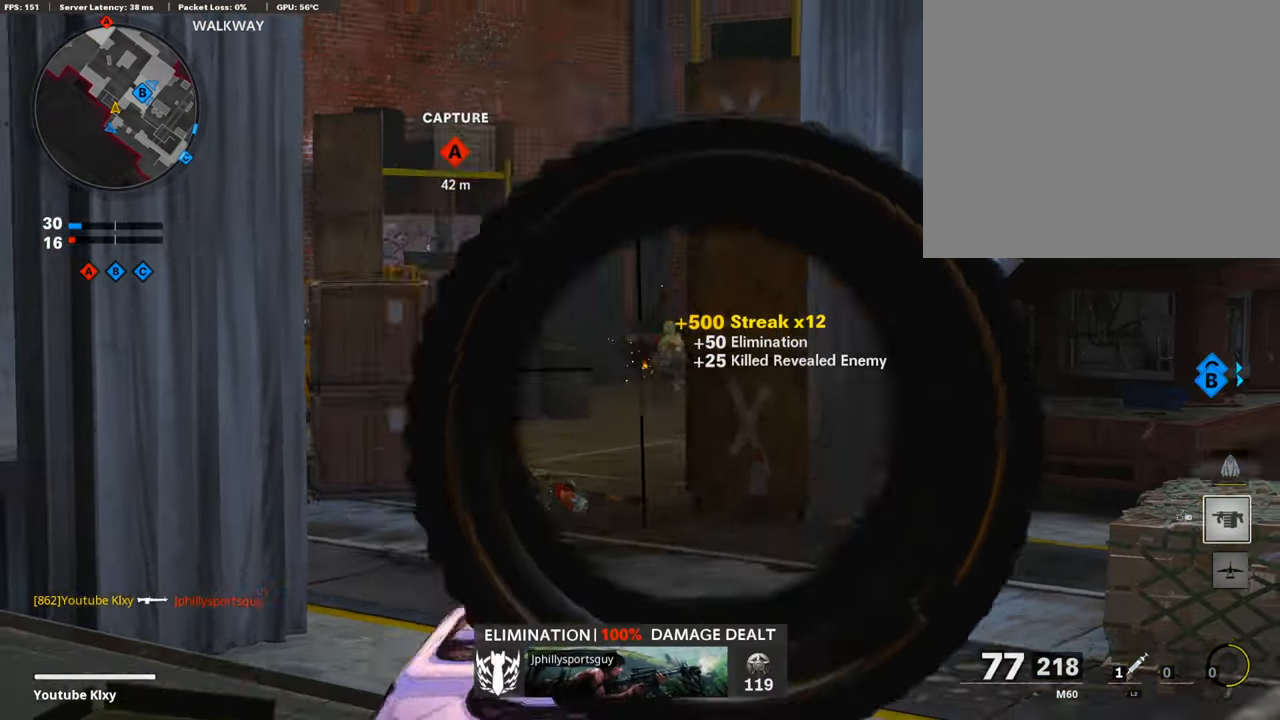
{"buttons": ["L1"], "left_stick": "right", "right_stick": "right", "events": [[34, "right_stick", "left"], [102, "L1", "down"], [169, "right_stick", "center"], [457, "right_stick", "right"]]}
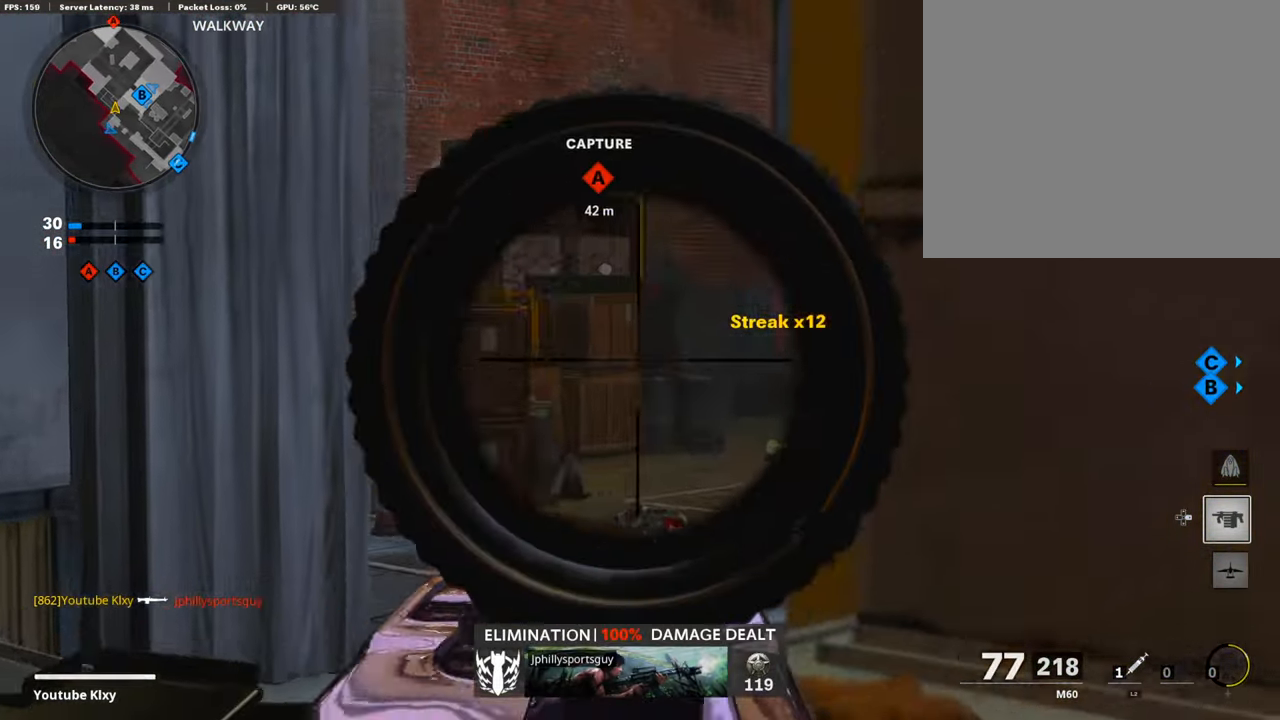
{"buttons": ["L1"], "left_stick": "left", "right_stick": "right", "events": [[119, "right_stick", "center"], [169, "left_stick", "left"], [287, "right_stick", "left"], [371, "right_stick", "center"], [456, "right_stick", "right"]]}
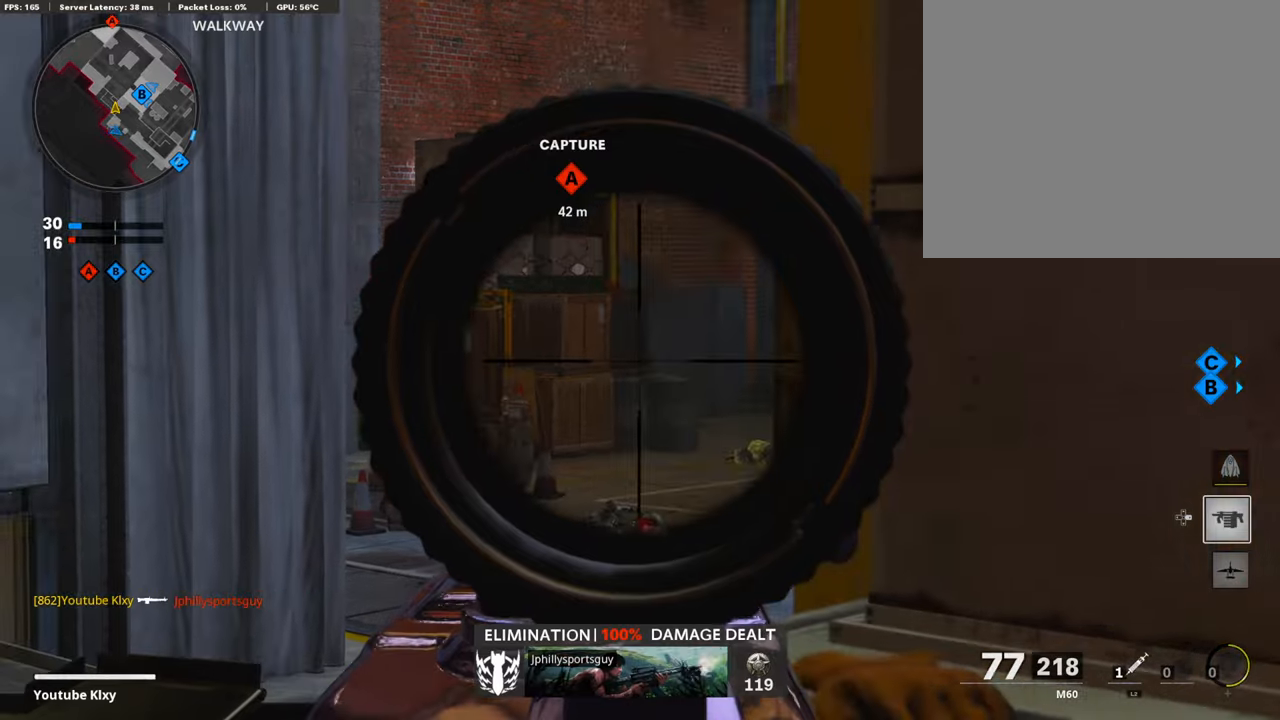
{"buttons": ["L1"], "left_stick": "left", "right_stick": "center", "events": [[135, "left_stick", "center"], [135, "right_stick", "center"], [202, "left_stick", "right"], [405, "left_stick", "left"]]}
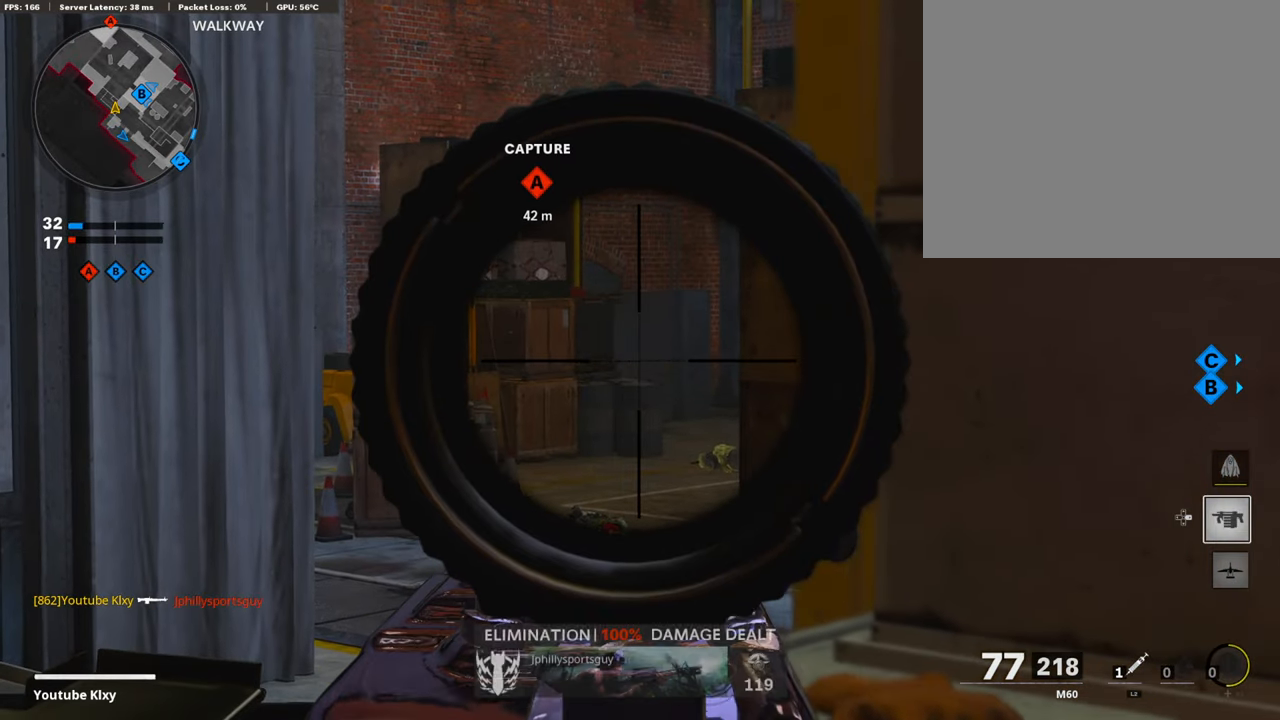
{"buttons": ["L1"], "left_stick": "up-right", "right_stick": "center", "events": [[101, "left_stick", "up-right"], [219, "left_stick", "center"], [270, "left_stick", "left"], [405, "left_stick", "up-right"]]}
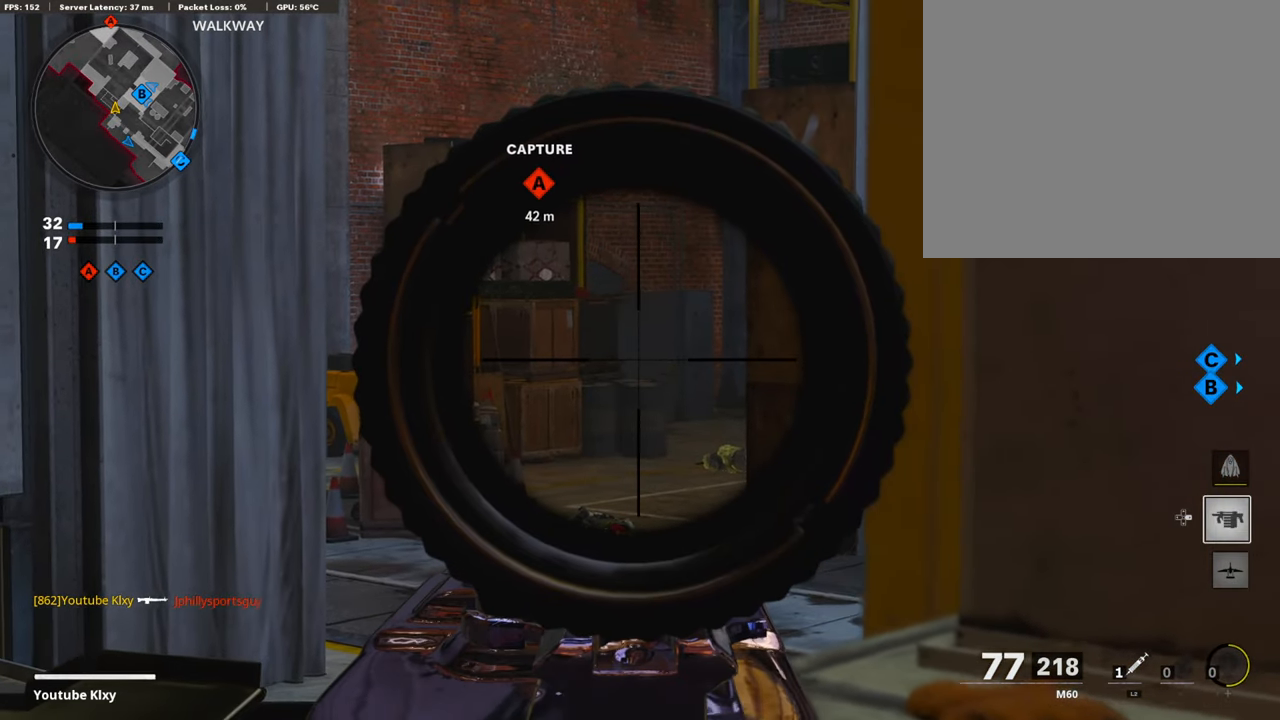
{"buttons": ["L1"], "left_stick": "left", "right_stick": "center", "events": [[50, "left_stick", "center"], [101, "left_stick", "left"], [202, "left_stick", "center"], [253, "left_stick", "up-right"], [456, "left_stick", "left"]]}
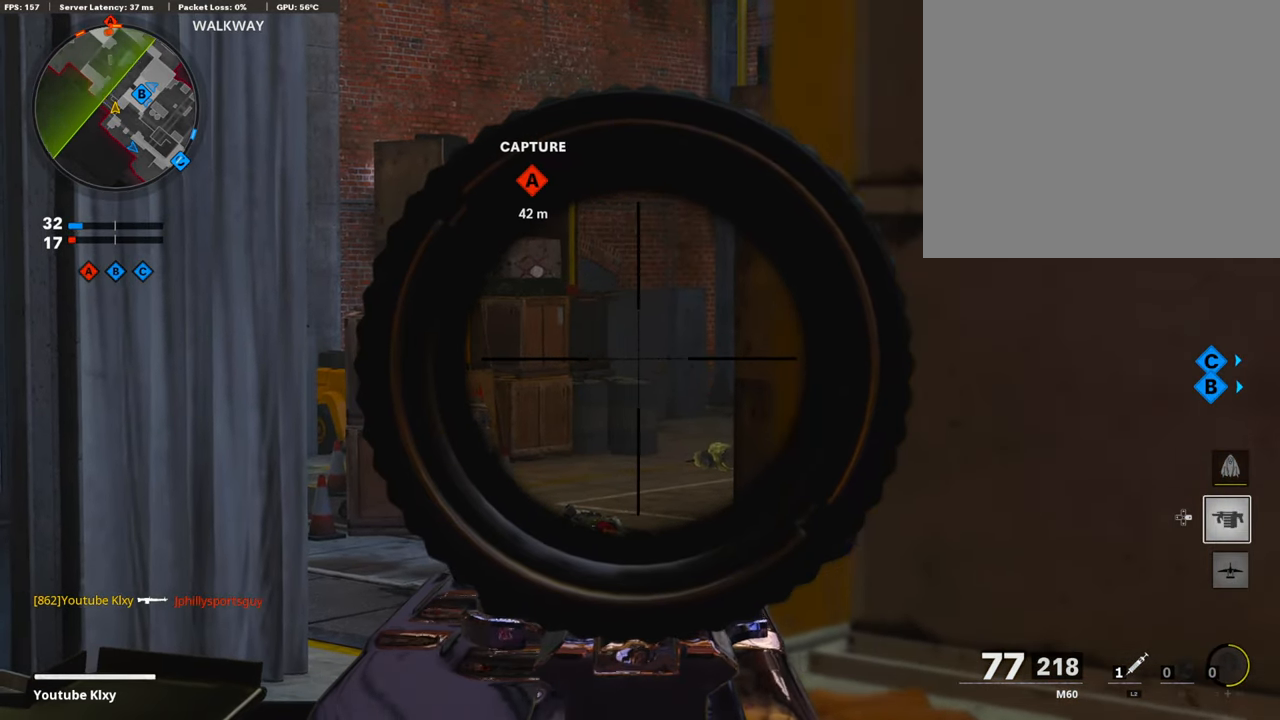
{"buttons": ["L1"], "left_stick": "left", "right_stick": "center", "events": [[169, "left_stick", "center"], [338, "left_stick", "left"]]}
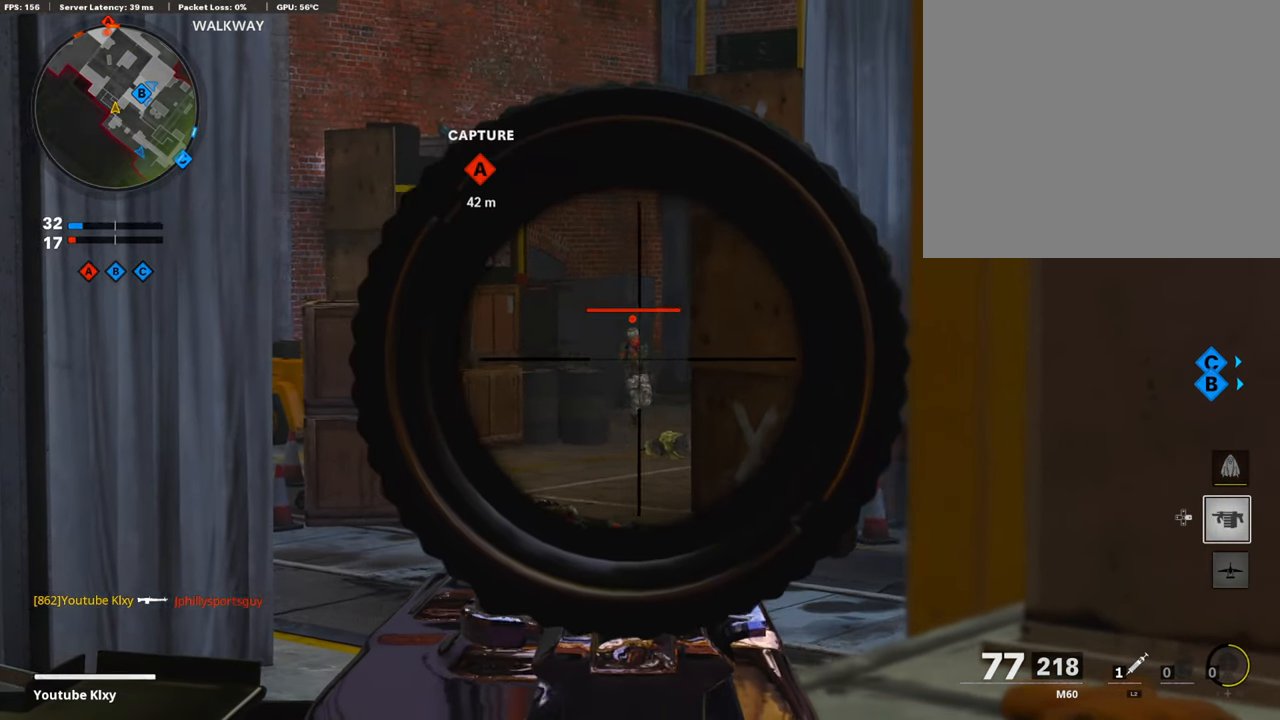
{"buttons": ["L1", "R1"], "left_stick": "left", "right_stick": "center", "events": [[136, "R1", "down"], [169, "right_stick", "right"], [271, "right_stick", "center"]]}
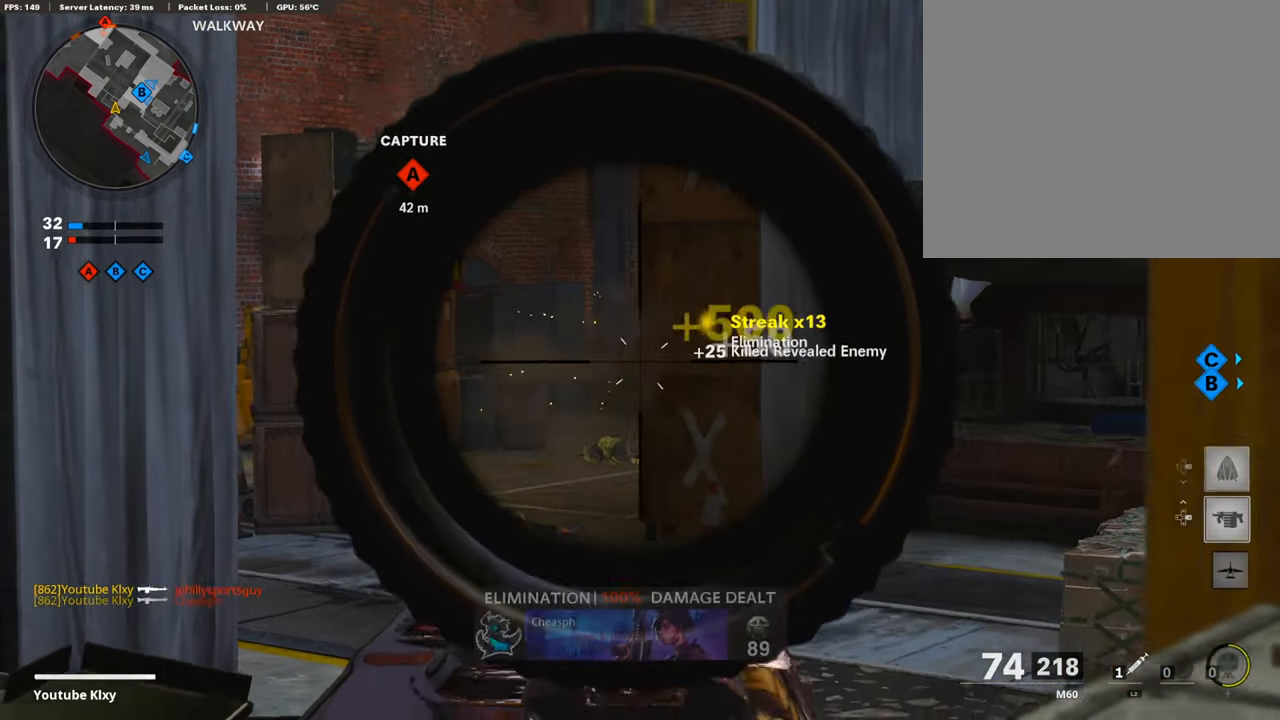
{"buttons": ["L1"], "left_stick": "left", "right_stick": "right", "events": [[254, "left_stick", "center"], [271, "right_stick", "right"], [305, "R1", "up"], [321, "left_stick", "up"], [406, "left_stick", "left"]]}
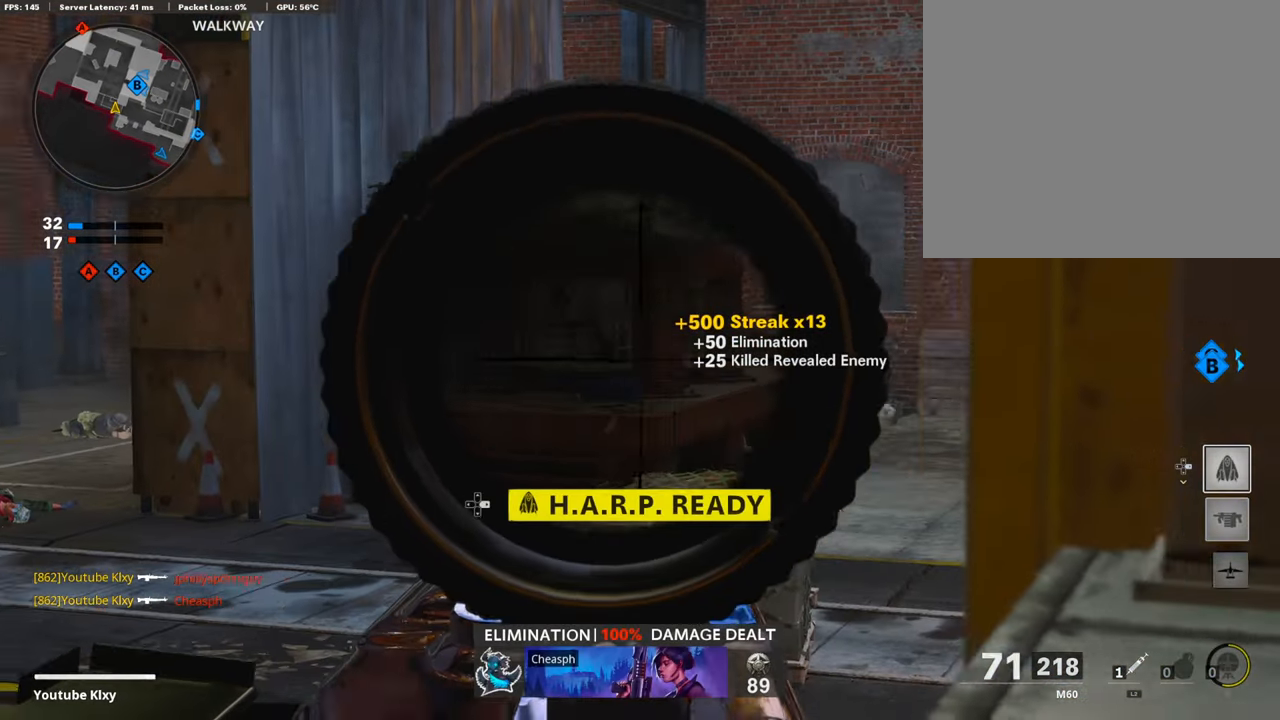
{"buttons": ["L1"], "left_stick": "left", "right_stick": "center", "events": [[51, "right_stick", "center"], [169, "right_stick", "right"], [220, "left_stick", "up-right"], [271, "left_stick", "right"], [355, "right_stick", "center"], [389, "left_stick", "center"], [440, "left_stick", "left"]]}
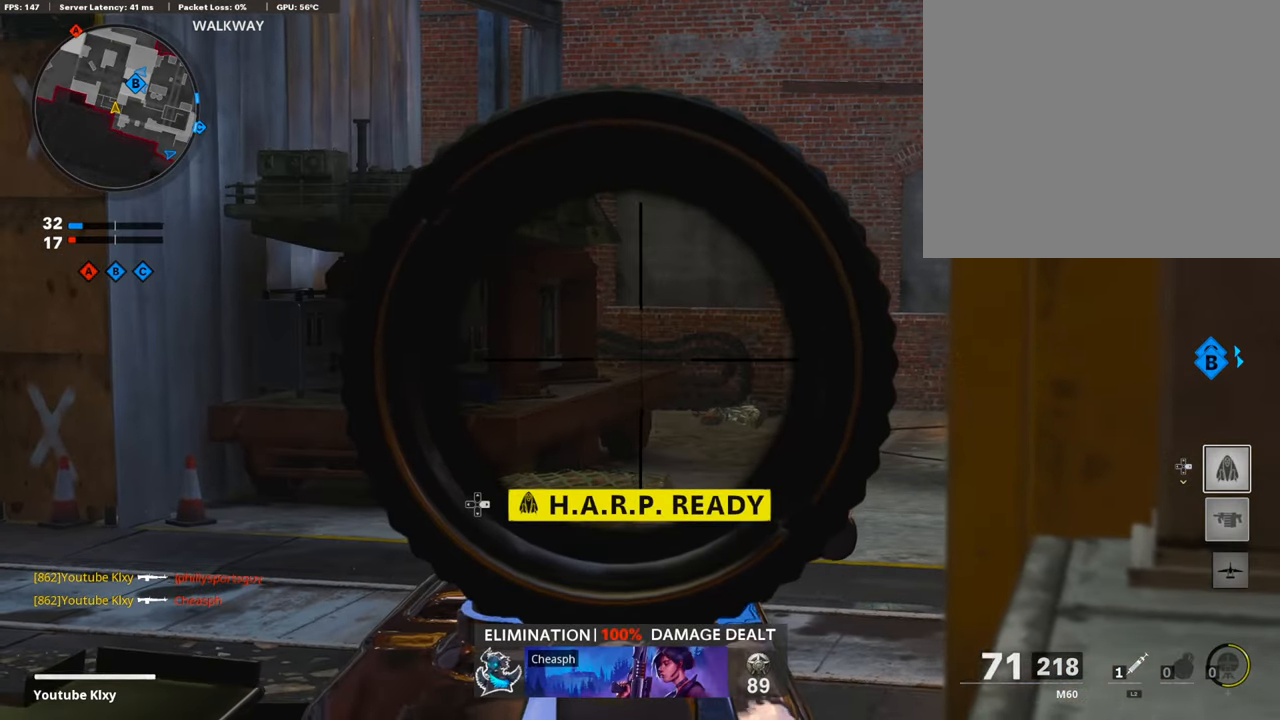
{"buttons": ["L1"], "left_stick": "right", "right_stick": "center", "events": [[169, "left_stick", "right"], [304, "right_stick", "up-left"], [355, "right_stick", "left"], [490, "right_stick", "center"]]}
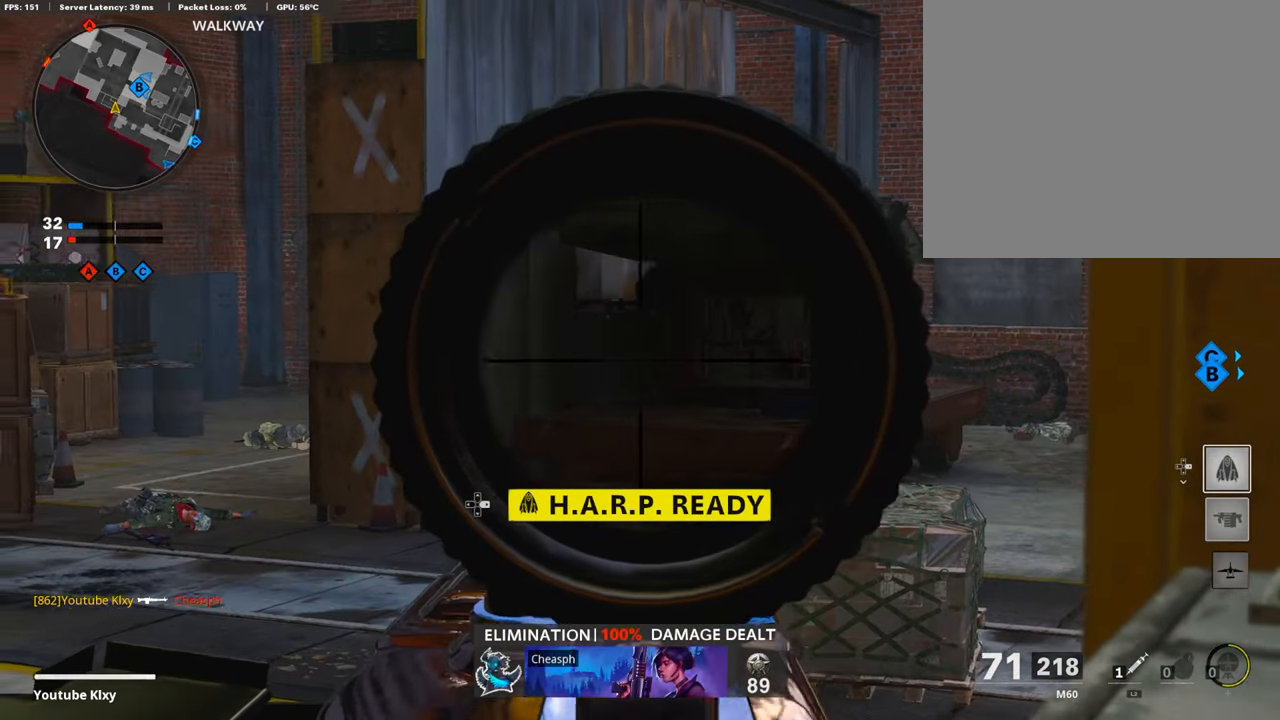
{"buttons": ["L1"], "left_stick": "left", "right_stick": "right", "events": [[51, "left_stick", "left"], [102, "right_stick", "right"], [237, "left_stick", "center"], [321, "left_stick", "right"], [507, "left_stick", "left"]]}
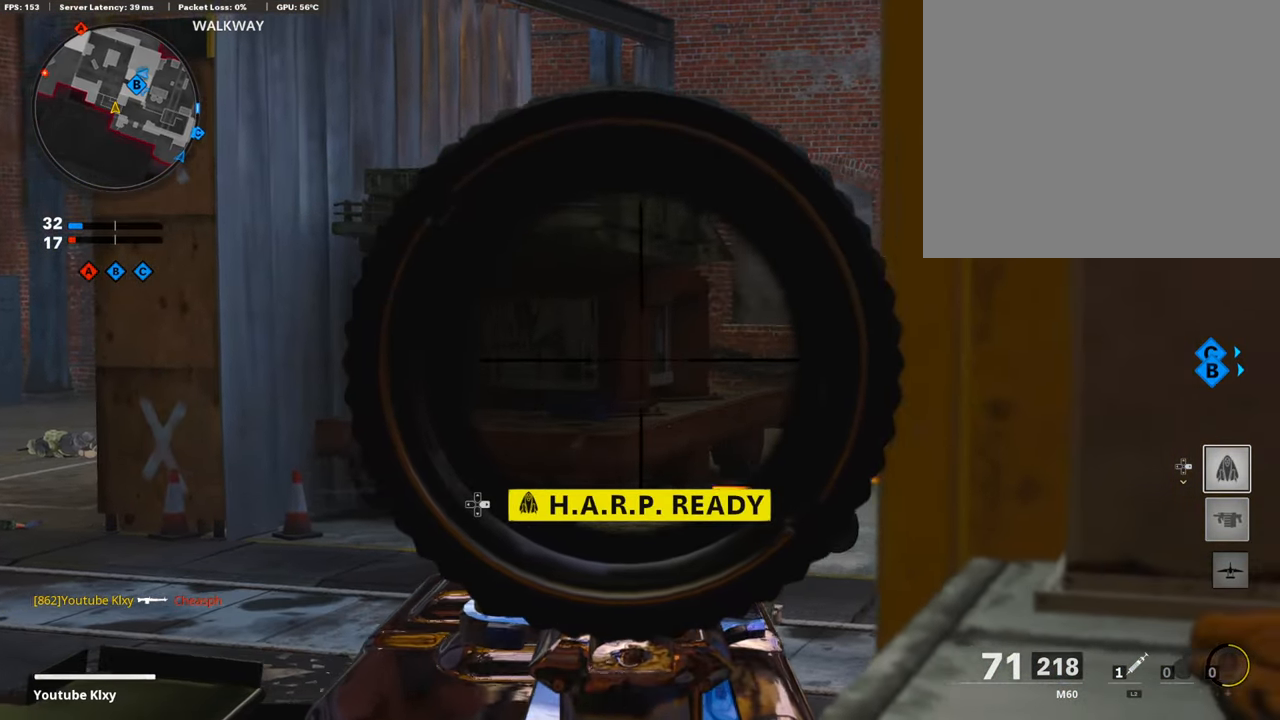
{"buttons": ["L1"], "left_stick": "center", "right_stick": "center", "events": [[186, "left_stick", "center"], [186, "right_stick", "center"], [271, "right_stick", "left"], [372, "left_stick", "right"], [490, "left_stick", "center"], [490, "right_stick", "center"]]}
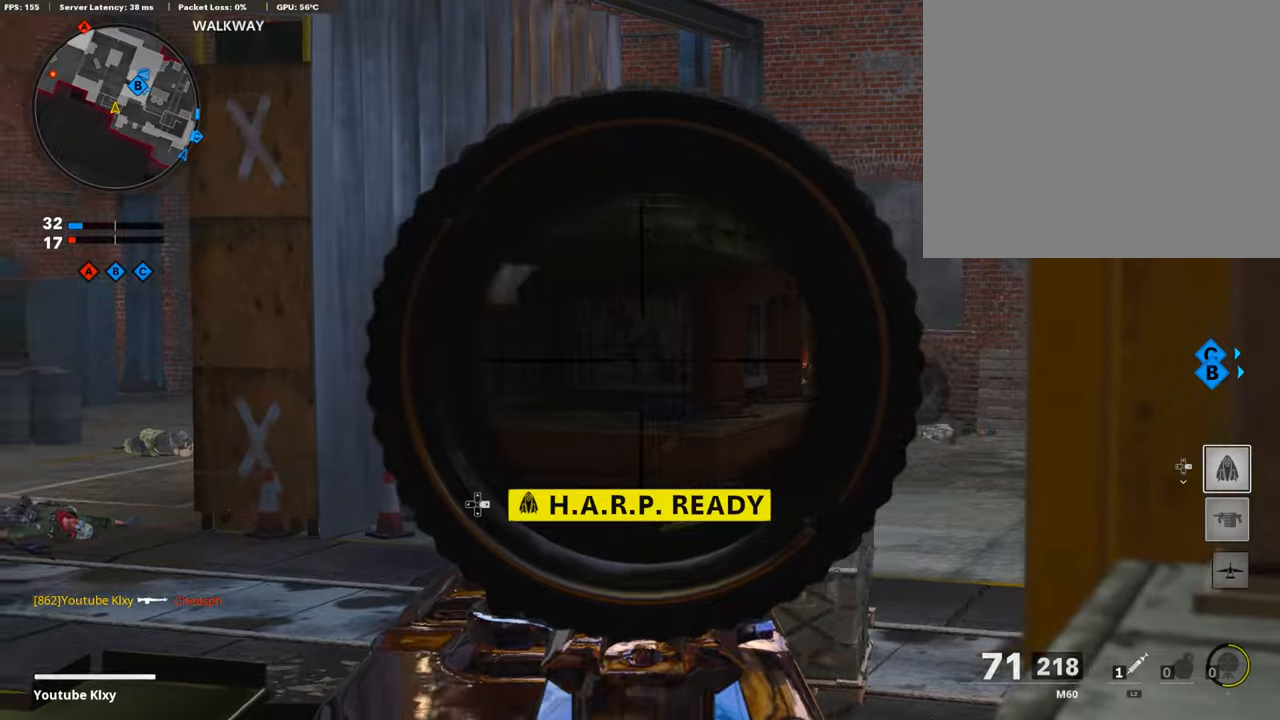
{"buttons": ["L1", "R1"], "left_stick": "right", "right_stick": "down", "events": [[34, "right_stick", "right"], [136, "left_stick", "left"], [203, "right_stick", "center"], [254, "R1", "down"], [322, "right_stick", "down-left"], [372, "R1", "up"], [440, "R1", "down"], [440, "left_stick", "right"], [474, "right_stick", "down"]]}
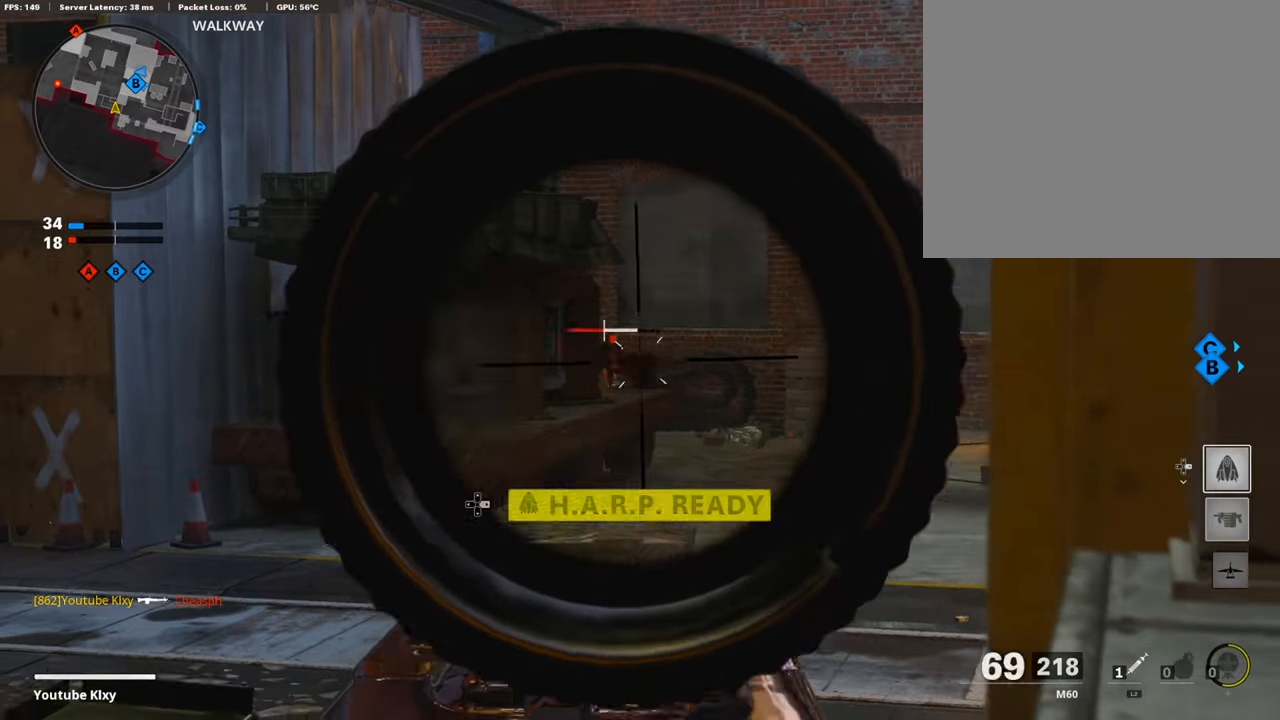
{"buttons": ["L1", "R1"], "left_stick": "right", "right_stick": "center", "events": [[102, "right_stick", "center"], [169, "left_stick", "left"], [355, "left_stick", "right"]]}
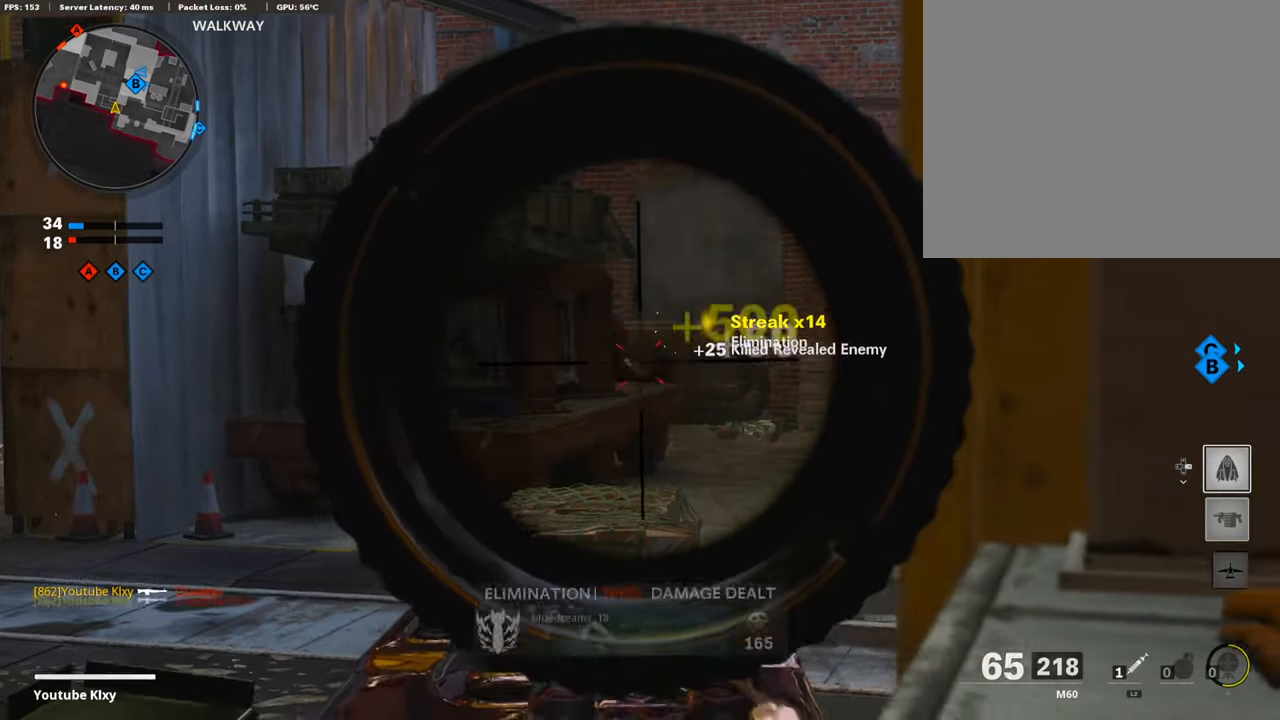
{"buttons": ["L3"], "left_stick": "up-right", "right_stick": "center", "events": [[102, "L1", "up"], [102, "R1", "up"], [136, "right_stick", "right"], [271, "left_stick", "up-right"], [321, "L3", "down"], [423, "right_stick", "center"]]}
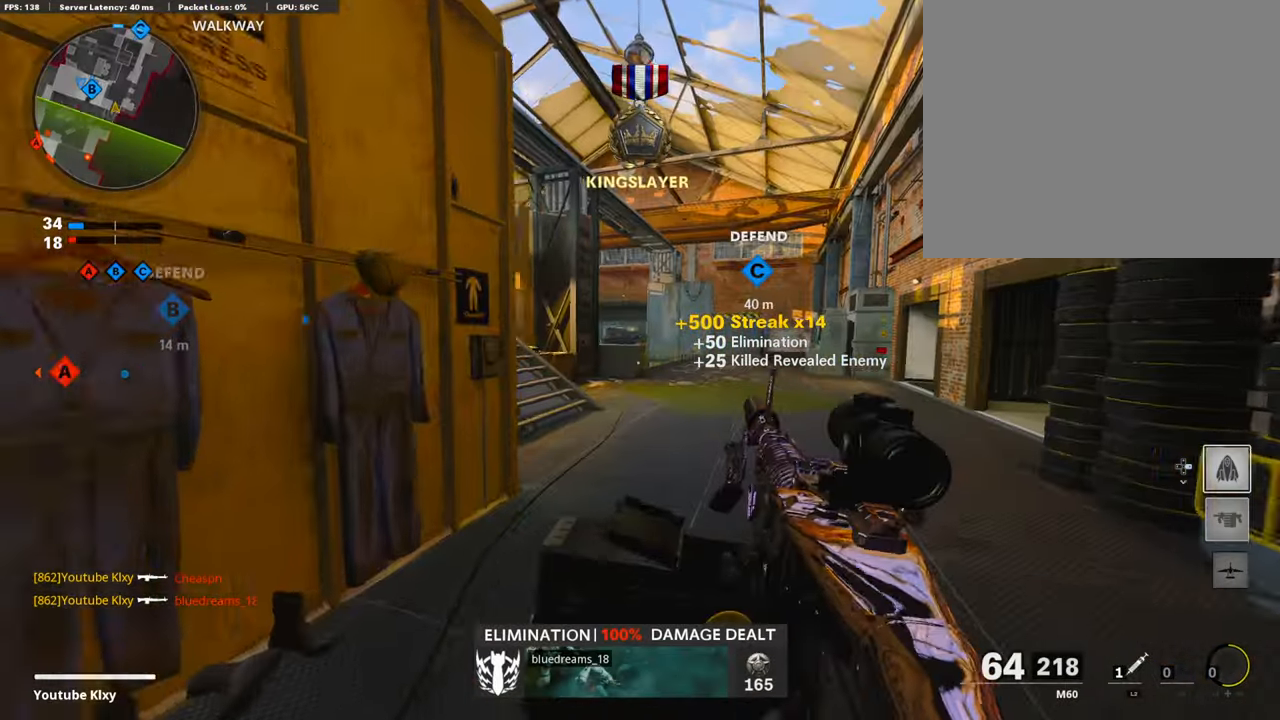
{"buttons": [], "left_stick": "up", "right_stick": "center", "events": [[85, "L3", "up"], [186, "left_stick", "up"], [321, "right_stick", "left"], [440, "right_stick", "center"]]}
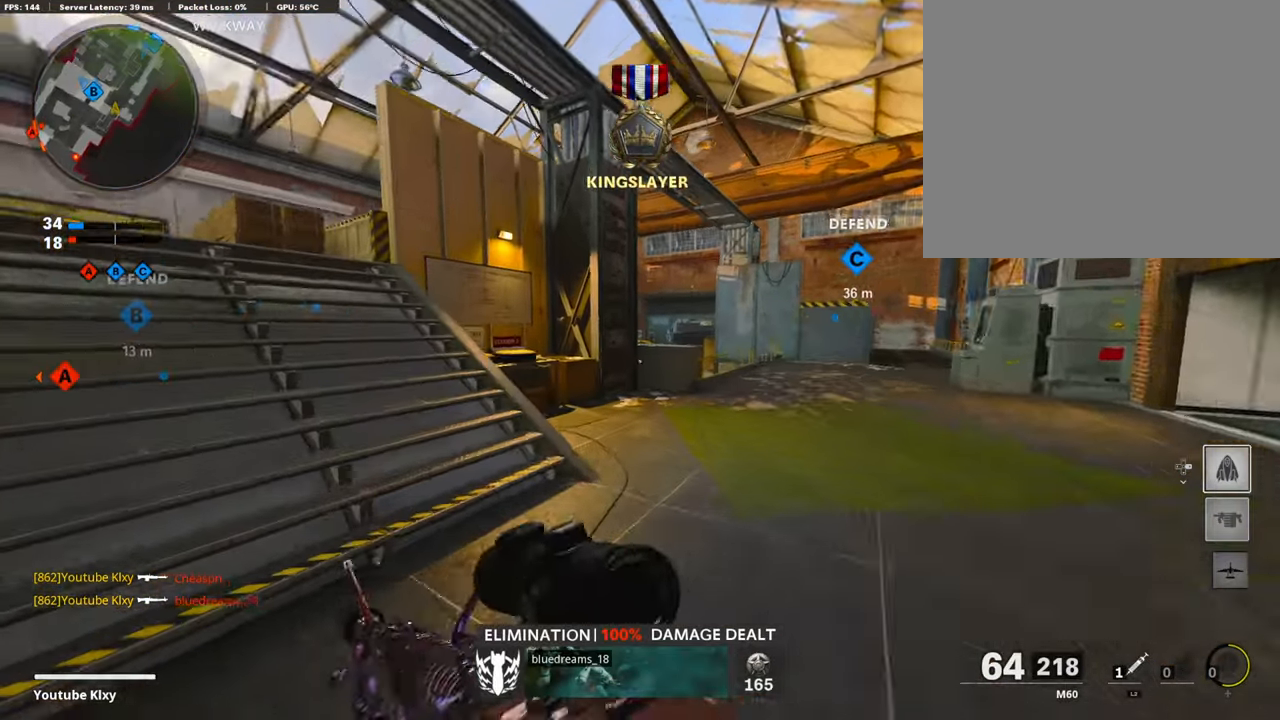
{"buttons": [], "left_stick": "up", "right_stick": "left", "events": [[34, "right_stick", "left"], [338, "right_stick", "center"], [473, "right_stick", "left"]]}
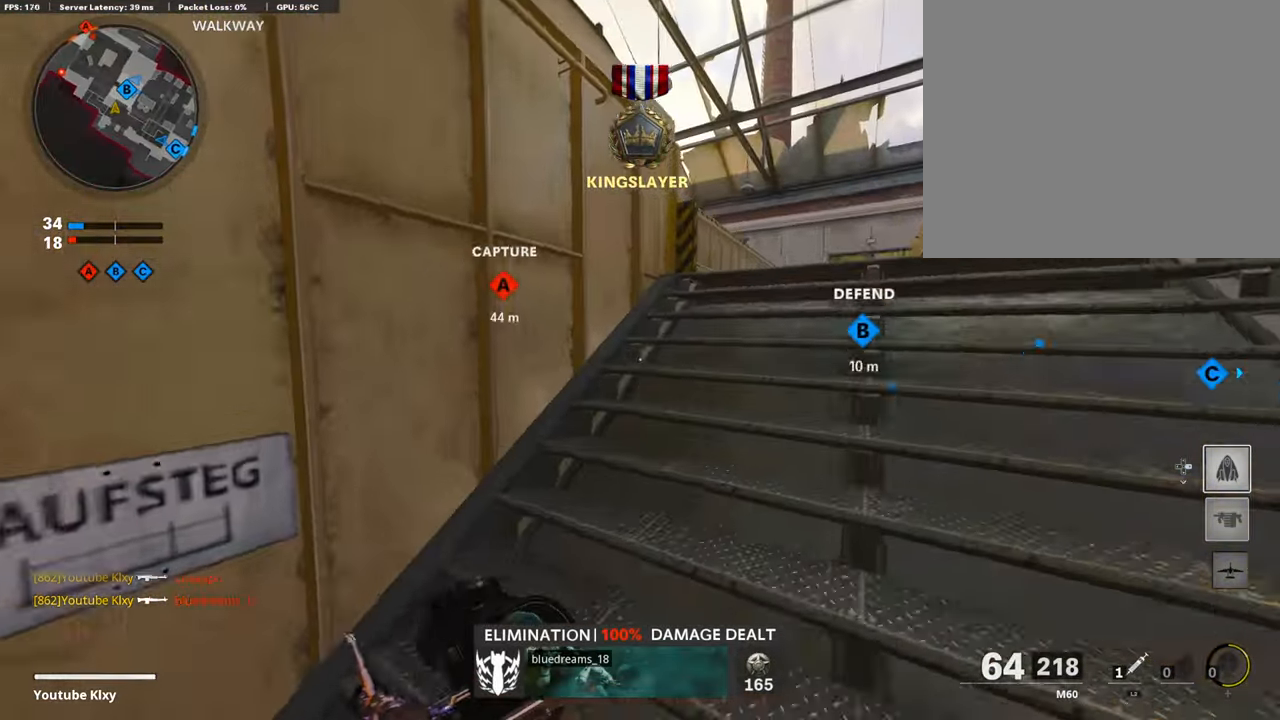
{"buttons": ["L3"], "left_stick": "up-left", "right_stick": "right", "events": [[102, "left_stick", "down-left"], [220, "right_stick", "center"], [355, "left_stick", "up-left"], [355, "right_stick", "left"], [406, "L3", "down"], [440, "right_stick", "center"], [490, "right_stick", "right"]]}
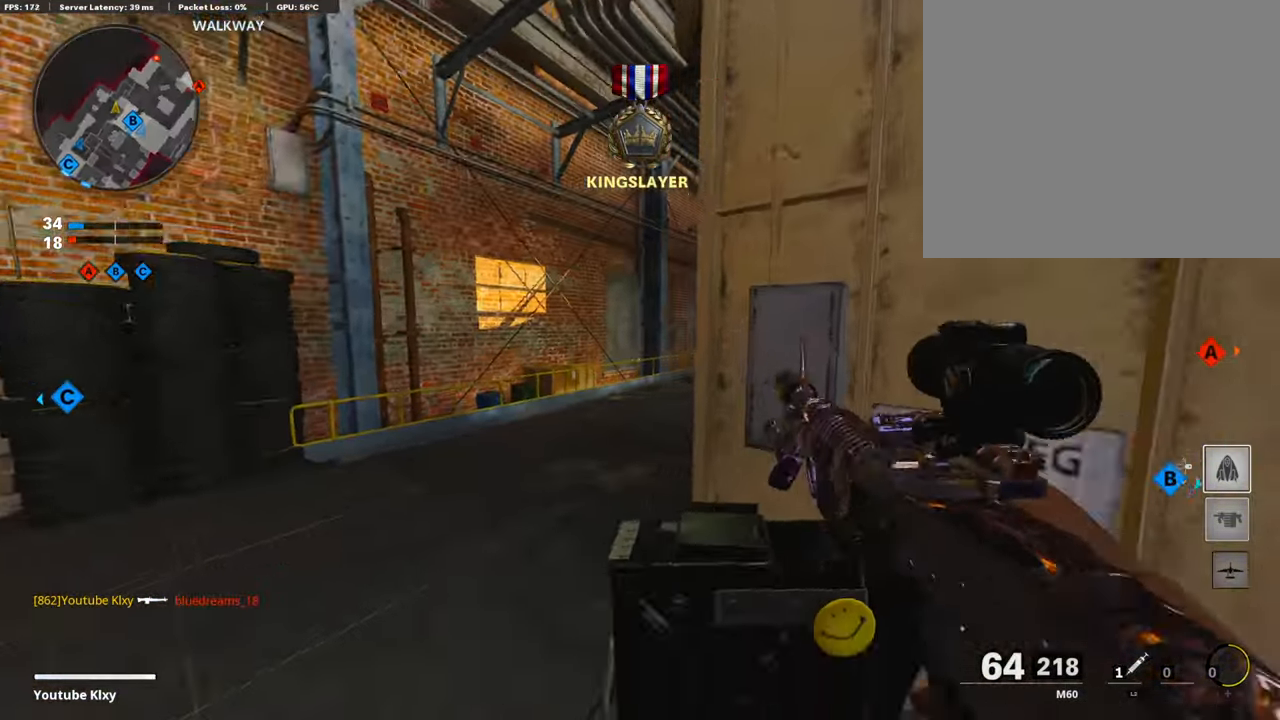
{"buttons": ["R3"], "left_stick": "left", "right_stick": "center", "events": [[17, "L3", "up"], [118, "left_stick", "left"], [203, "right_stick", "center"], [237, "R3", "down"]]}
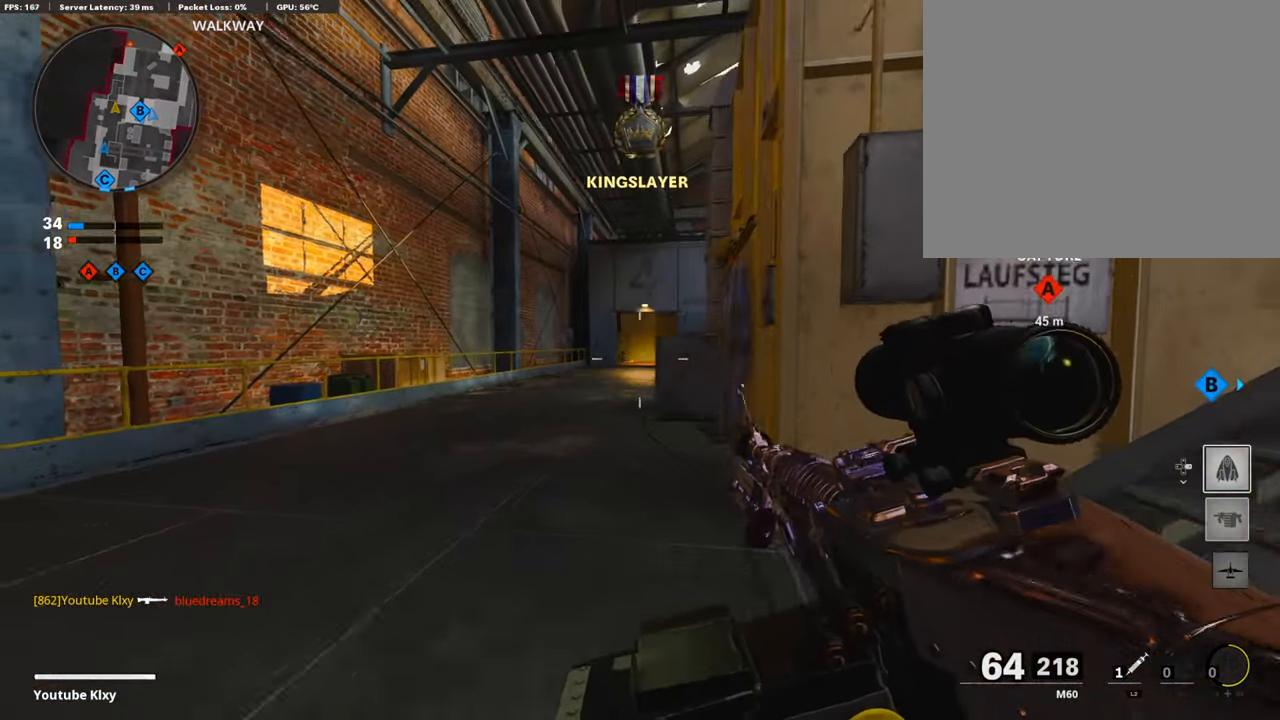
{"buttons": ["L1"], "left_stick": "center", "right_stick": "center", "events": [[203, "R3", "up"], [304, "L1", "down"], [304, "left_stick", "center"]]}
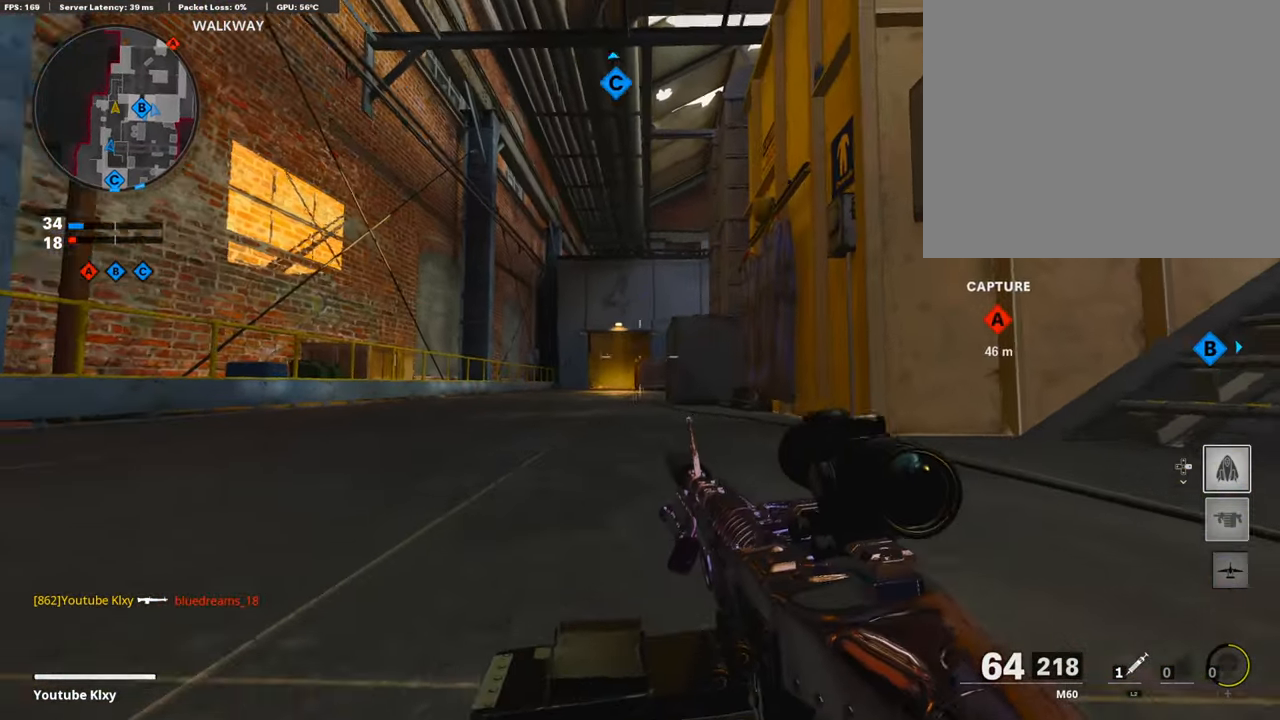
{"buttons": ["L1"], "left_stick": "center", "right_stick": "center", "events": []}
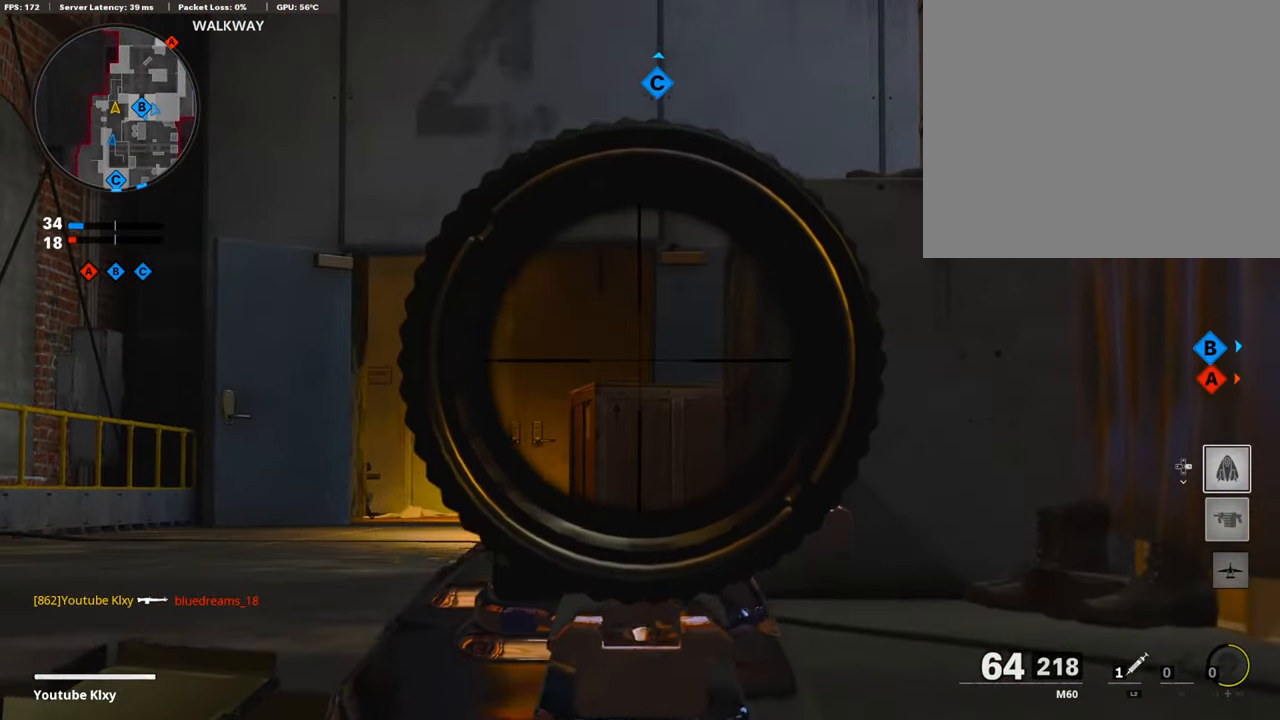
{"buttons": ["L1"], "left_stick": "center", "right_stick": "center", "events": []}
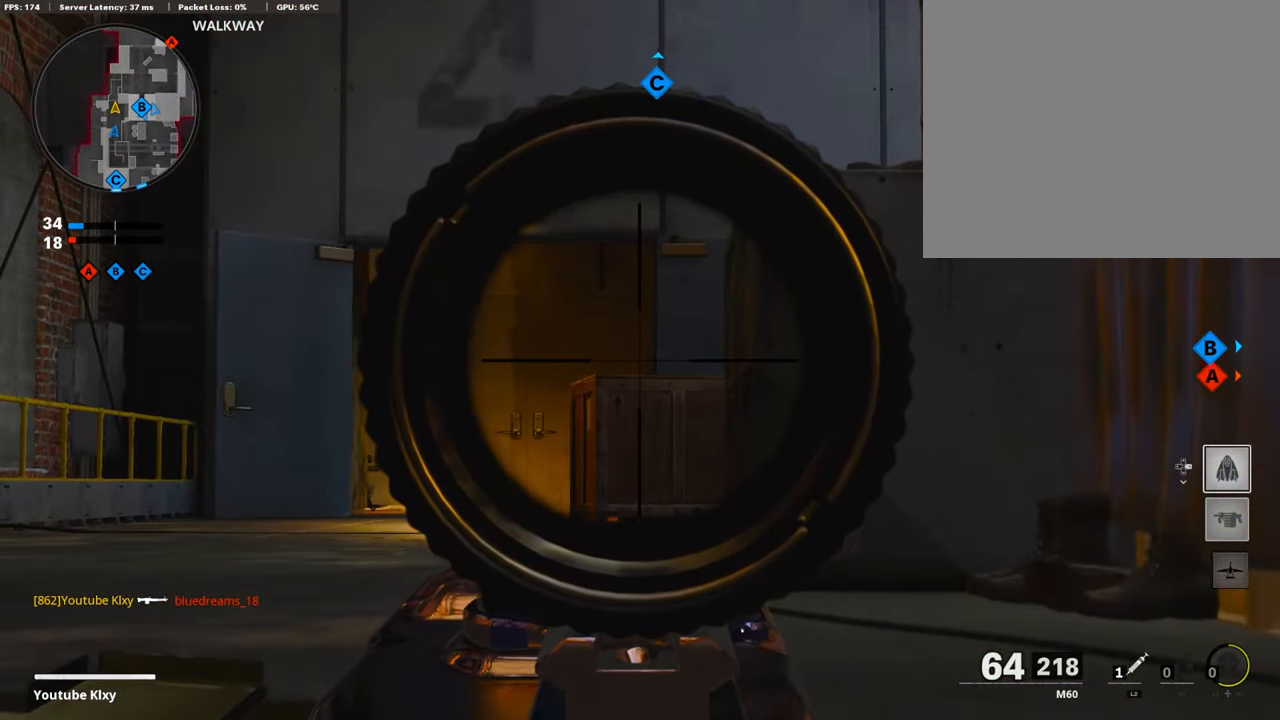
{"buttons": ["L1"], "left_stick": "right", "right_stick": "center", "events": [[68, "CROSS", "down"], [119, "left_stick", "right"], [135, "CROSS", "up"]]}
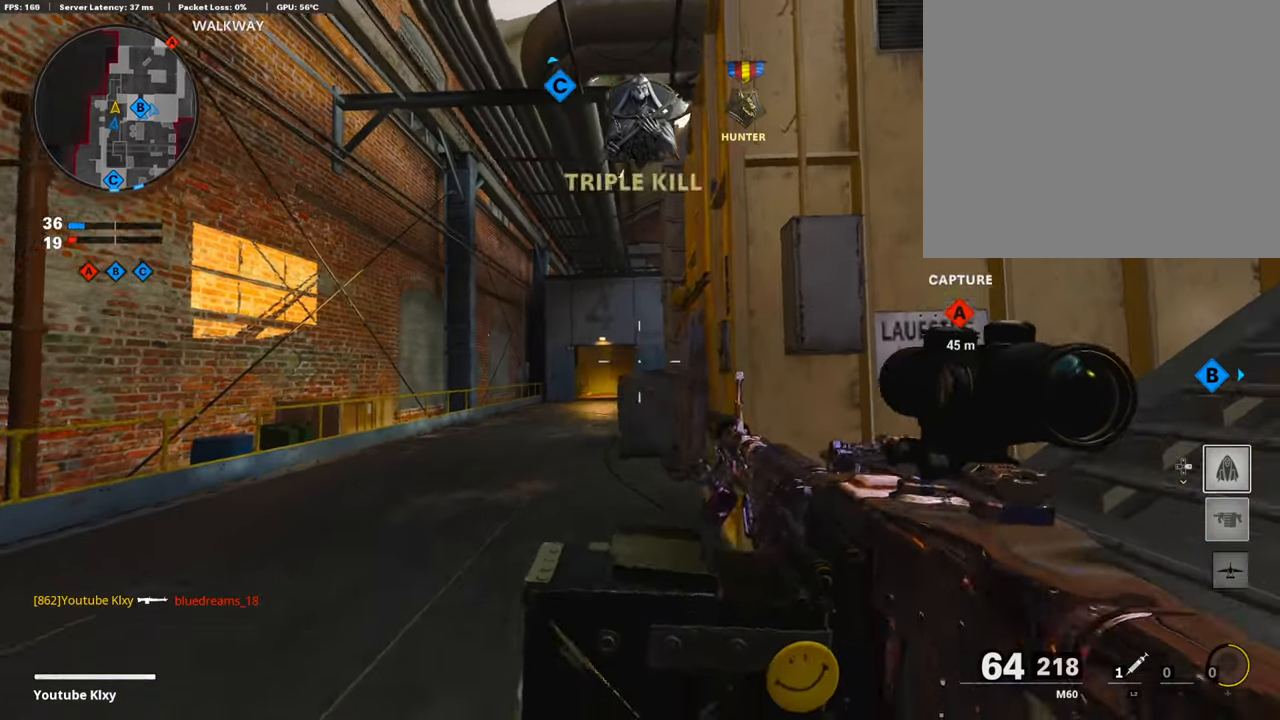
{"buttons": ["L1"], "left_stick": "left", "right_stick": "center", "events": [[203, "left_stick", "left"], [389, "right_stick", "down"], [456, "right_stick", "center"]]}
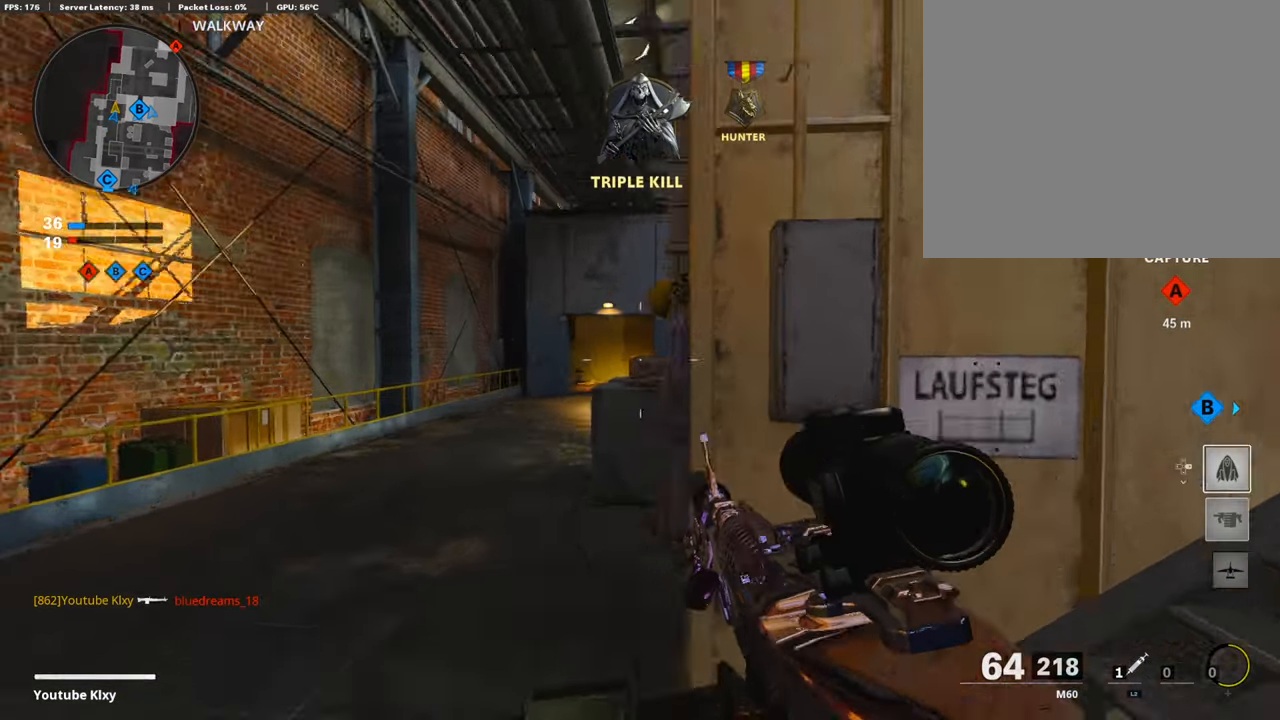
{"buttons": ["L1"], "left_stick": "left", "right_stick": "center", "events": [[102, "left_stick", "up-right"], [186, "left_stick", "right"], [186, "right_stick", "up"], [304, "left_stick", "center"], [304, "right_stick", "center"], [355, "left_stick", "left"]]}
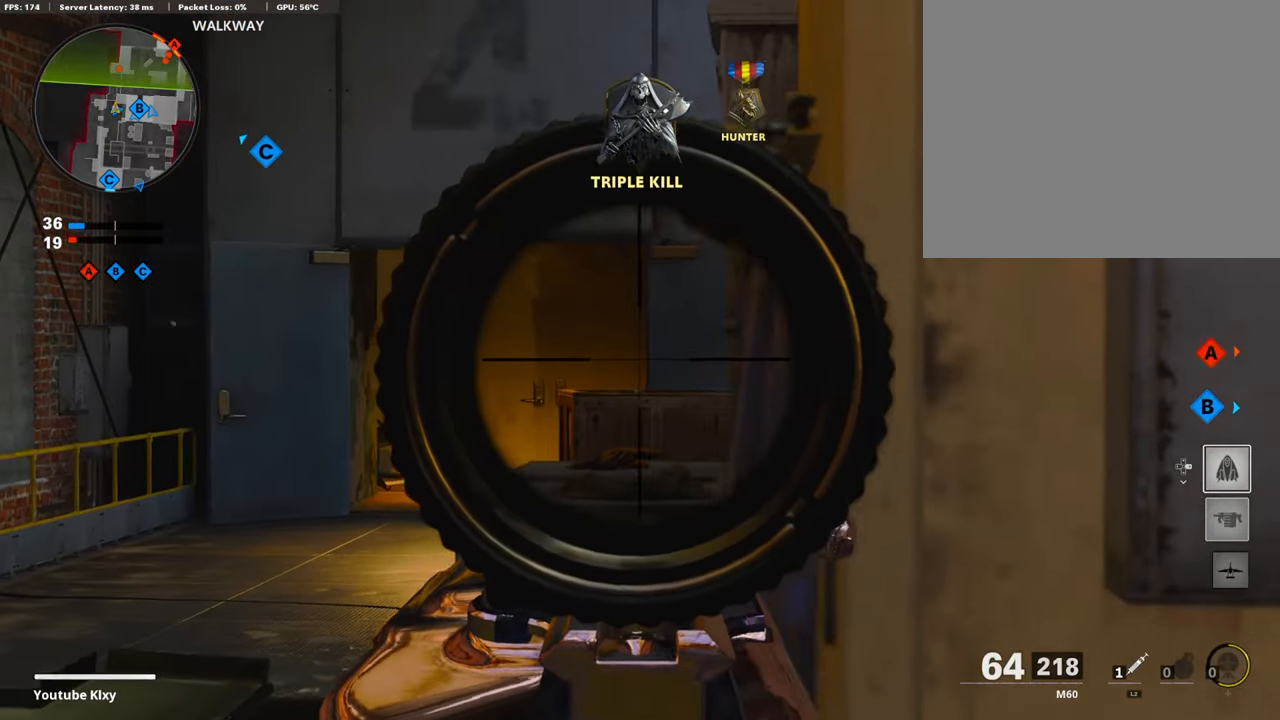
{"buttons": ["L1"], "left_stick": "center", "right_stick": "center", "events": [[34, "left_stick", "center"], [85, "left_stick", "up-right"], [169, "left_stick", "center"], [237, "left_stick", "left"], [321, "left_stick", "center"], [372, "left_stick", "up-right"], [456, "left_stick", "center"]]}
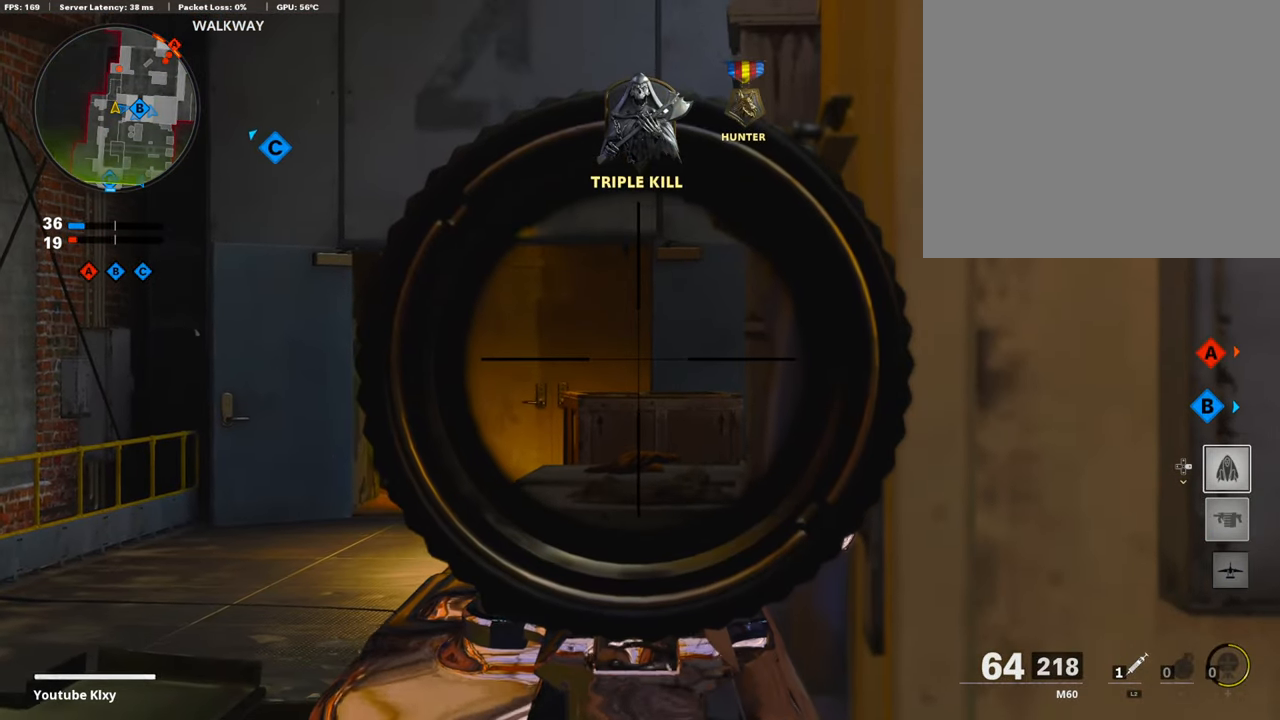
{"buttons": ["L1"], "left_stick": "center", "right_stick": "center", "events": [[17, "left_stick", "left"], [68, "left_stick", "center"], [152, "left_stick", "up-right"], [254, "left_stick", "center"], [304, "left_stick", "left"], [473, "left_stick", "center"]]}
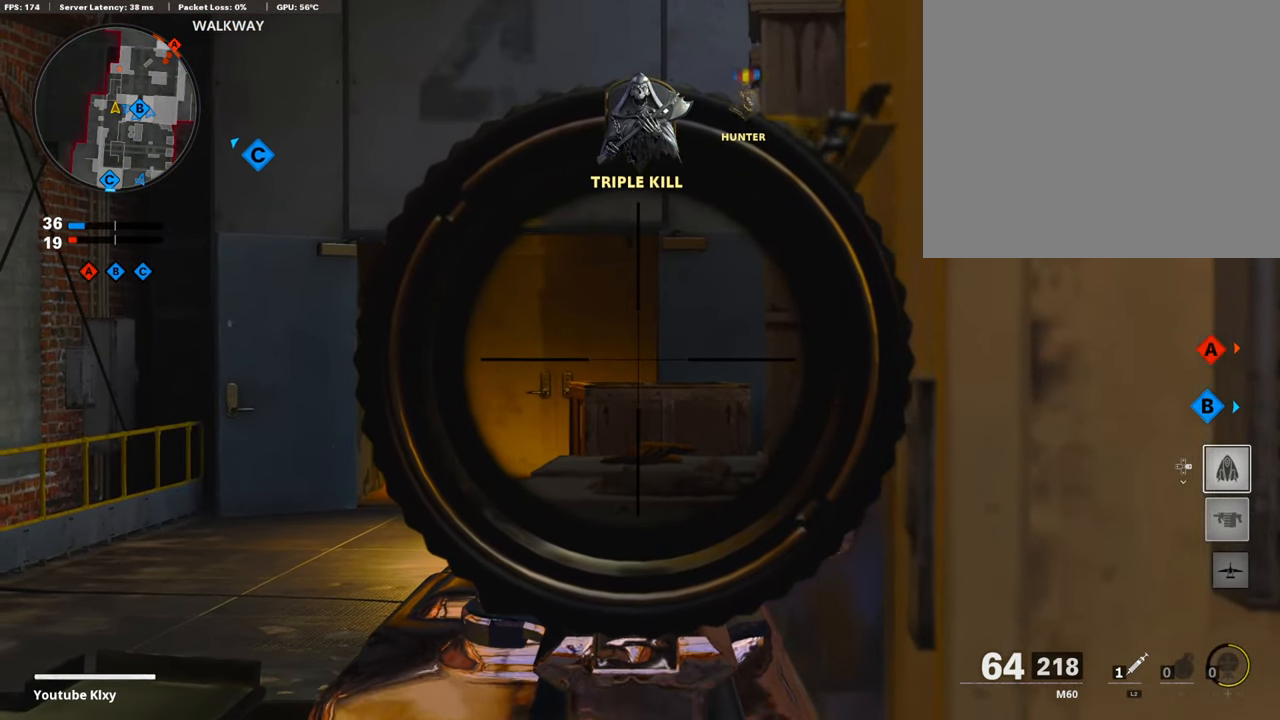
{"buttons": ["L1"], "left_stick": "up-right", "right_stick": "center", "events": [[51, "left_stick", "up-right"], [169, "left_stick", "center"], [237, "left_stick", "left"], [338, "left_stick", "center"], [422, "left_stick", "up-right"]]}